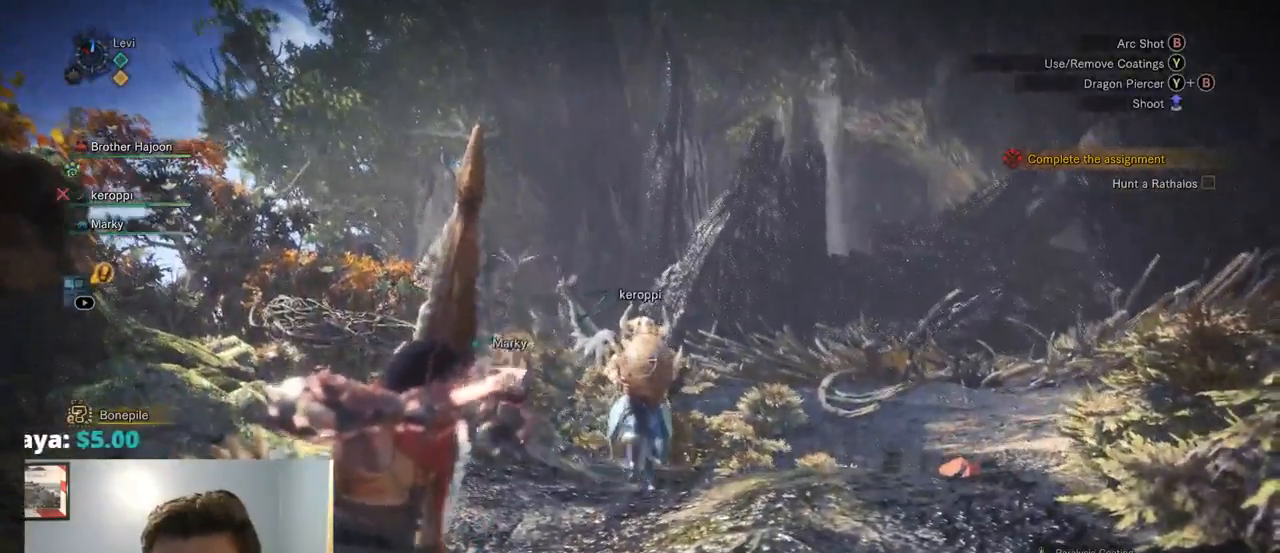
Gameplay with a controller (PlayStation layout); each line is a JSON object with the inputs held at the frame after it (dt_ms = milliseconds from this image to that frame). "events" lists button and stick changes between this image and that frame as [ms after this image, input, new state], when the widget could be followed in between. Not read: CIRCLE HOME R3 SELECT SQUARE START.
{"dt_ms": 500, "buttons": ["L2"], "left_stick": "center", "right_stick": "center", "events": [[17, "R2", "up"]]}
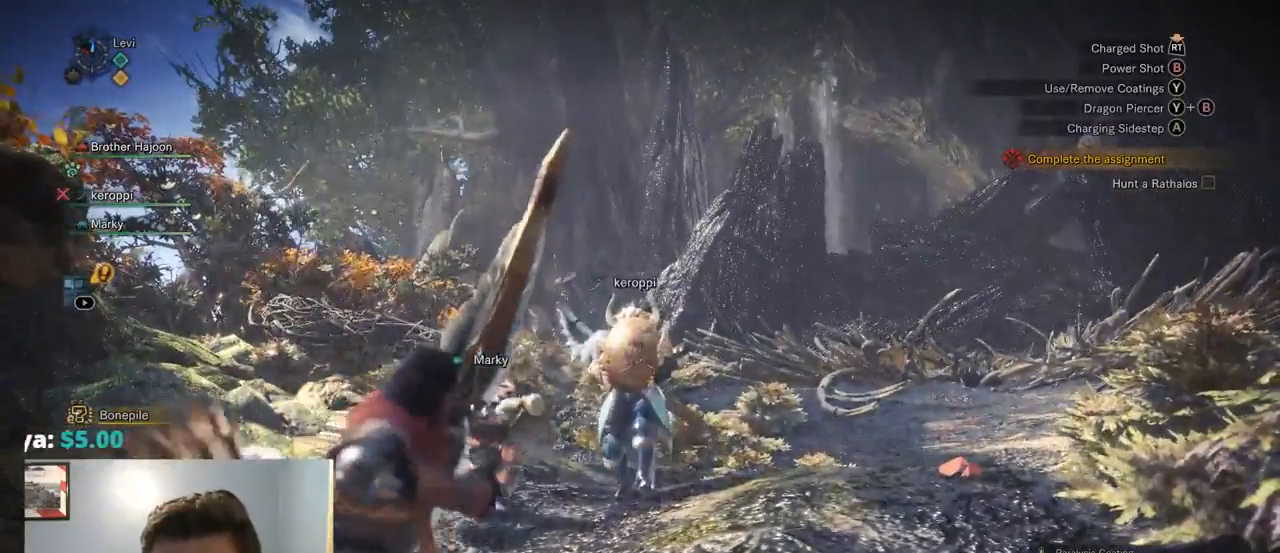
{"dt_ms": 500, "buttons": ["L2"], "left_stick": "center", "right_stick": "center", "events": [[234, "R2", "down"], [367, "R2", "up"]]}
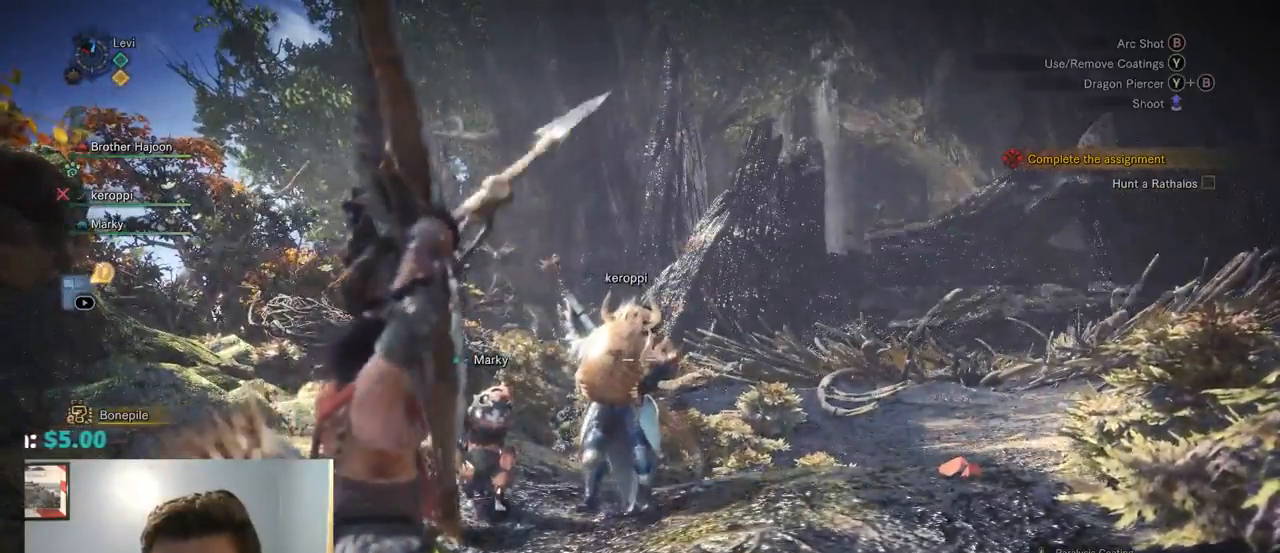
{"dt_ms": 1000, "buttons": ["L2"], "left_stick": "center", "right_stick": "center", "events": [[417, "right_stick", "left"], [500, "right_stick", "center"]]}
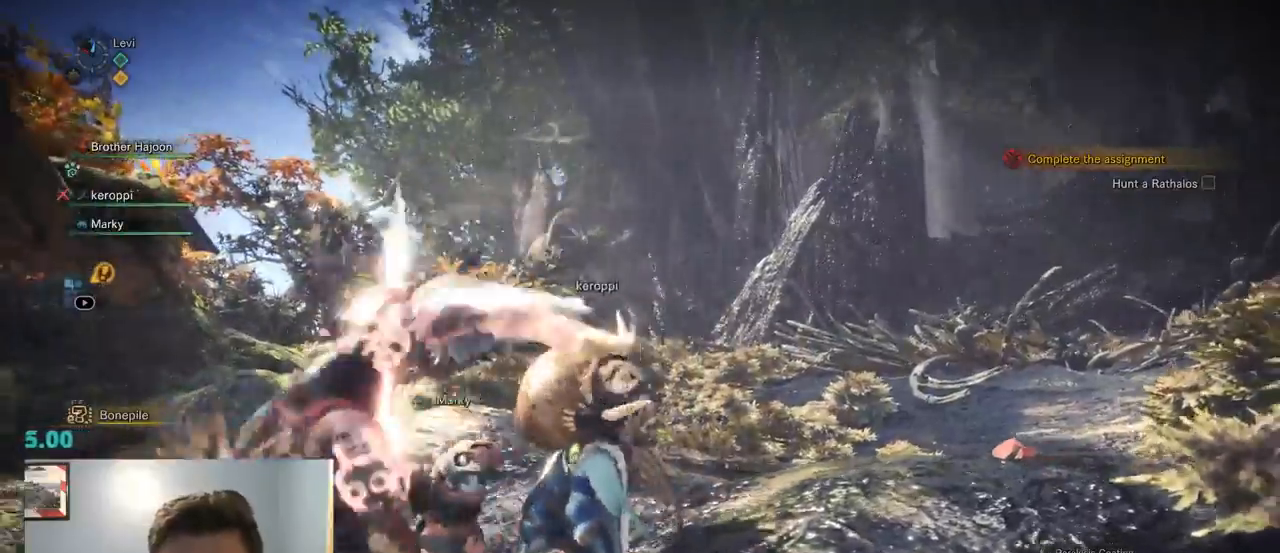
{"dt_ms": 500, "buttons": ["L2"], "left_stick": "center", "right_stick": "center"}
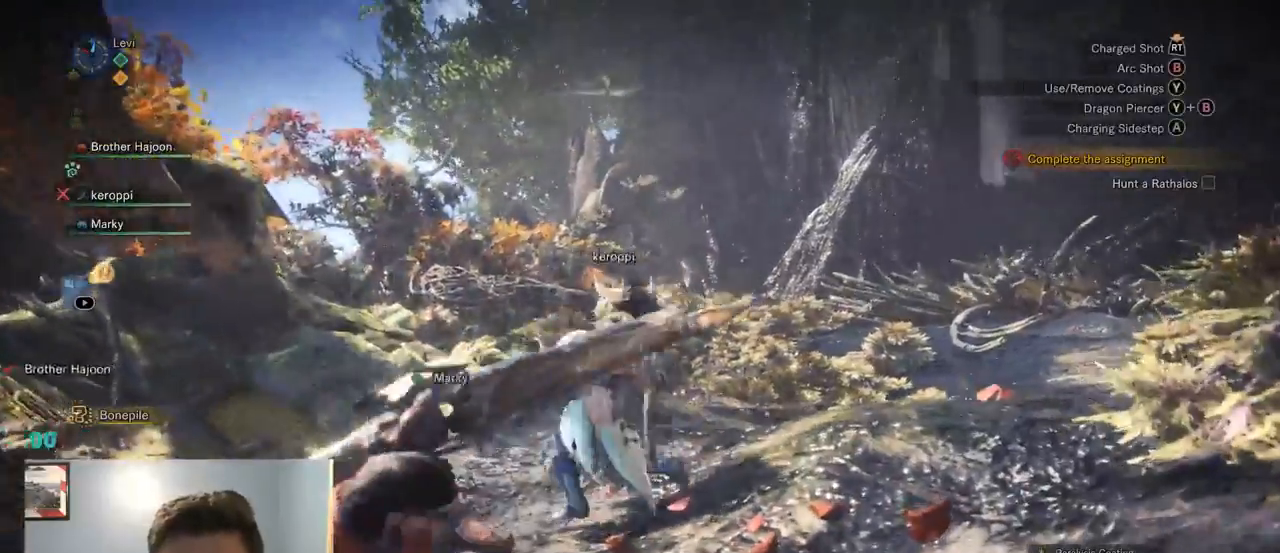
{"dt_ms": 500, "buttons": ["L2"], "left_stick": "center", "right_stick": "center"}
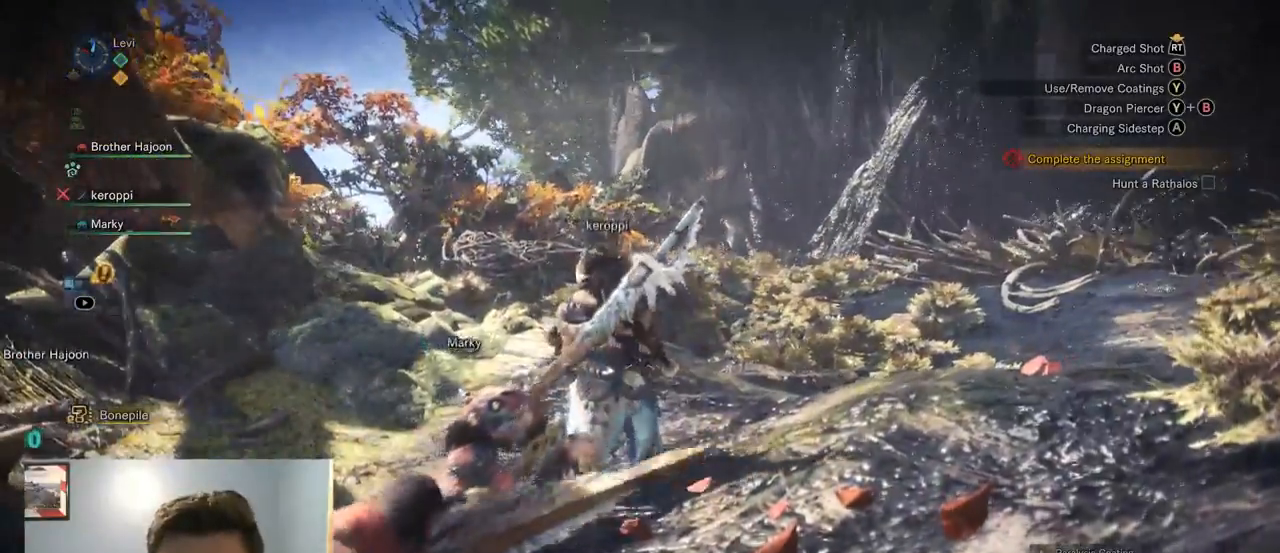
{"dt_ms": 500, "buttons": ["L2"], "left_stick": "center", "right_stick": "center"}
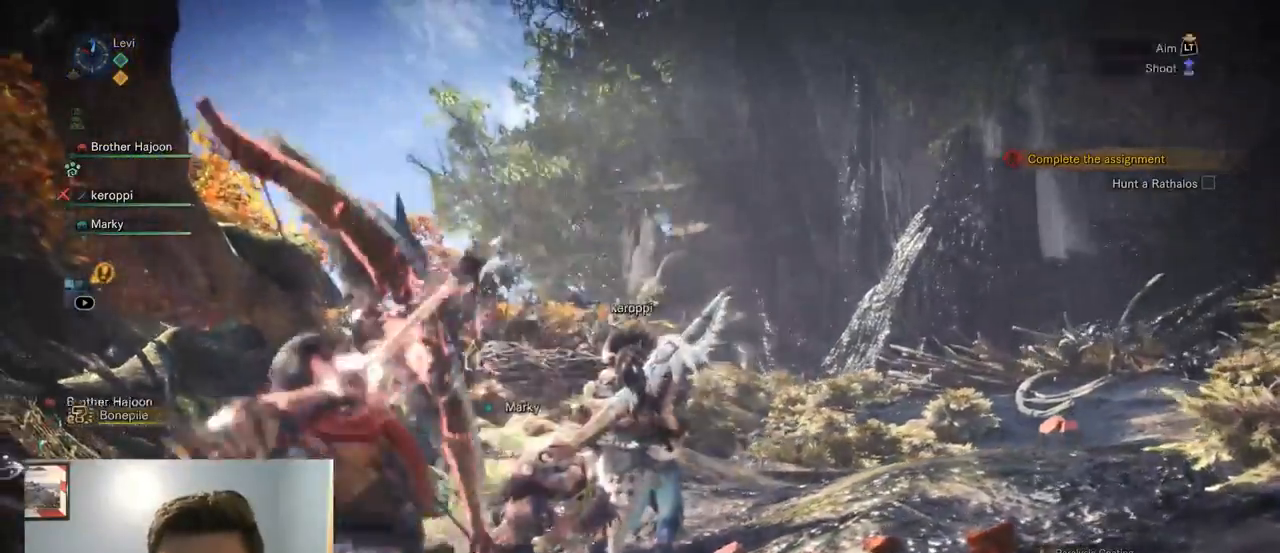
{"dt_ms": 500, "buttons": ["L2"], "left_stick": "center", "right_stick": "center", "events": []}
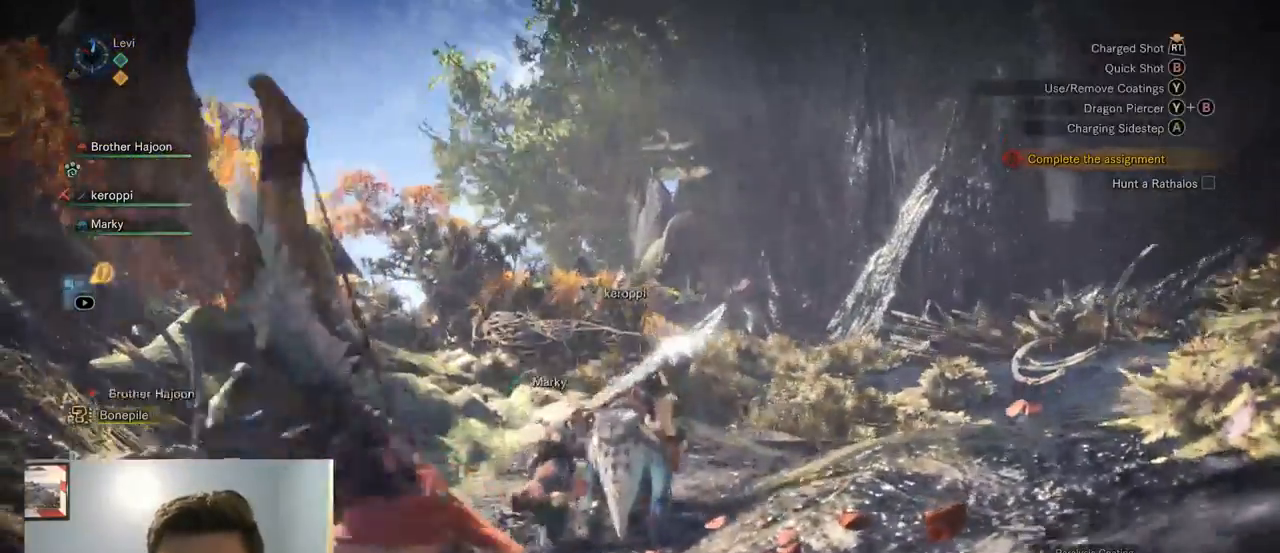
{"dt_ms": 1000, "buttons": [], "left_stick": "up-right", "right_stick": "center", "events": [[450, "right_stick", "down"], [600, "right_stick", "center"], [634, "L2", "up"], [900, "left_stick", "up-right"]]}
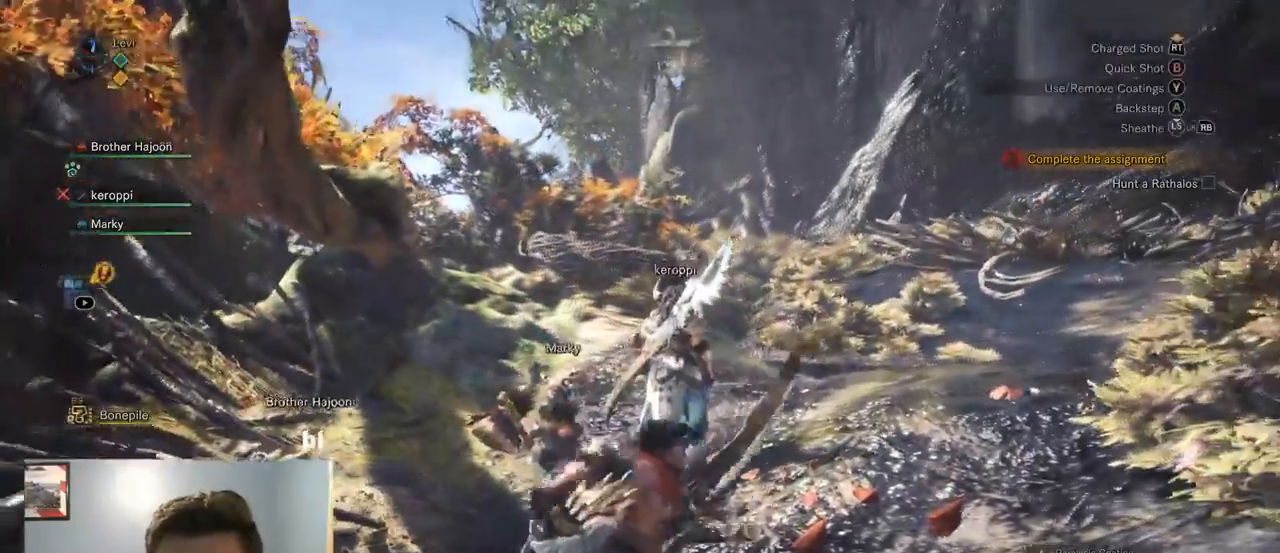
{"dt_ms": 500, "buttons": [], "left_stick": "up-right", "right_stick": "down-left", "events": [[167, "right_stick", "down"], [400, "right_stick", "down-left"]]}